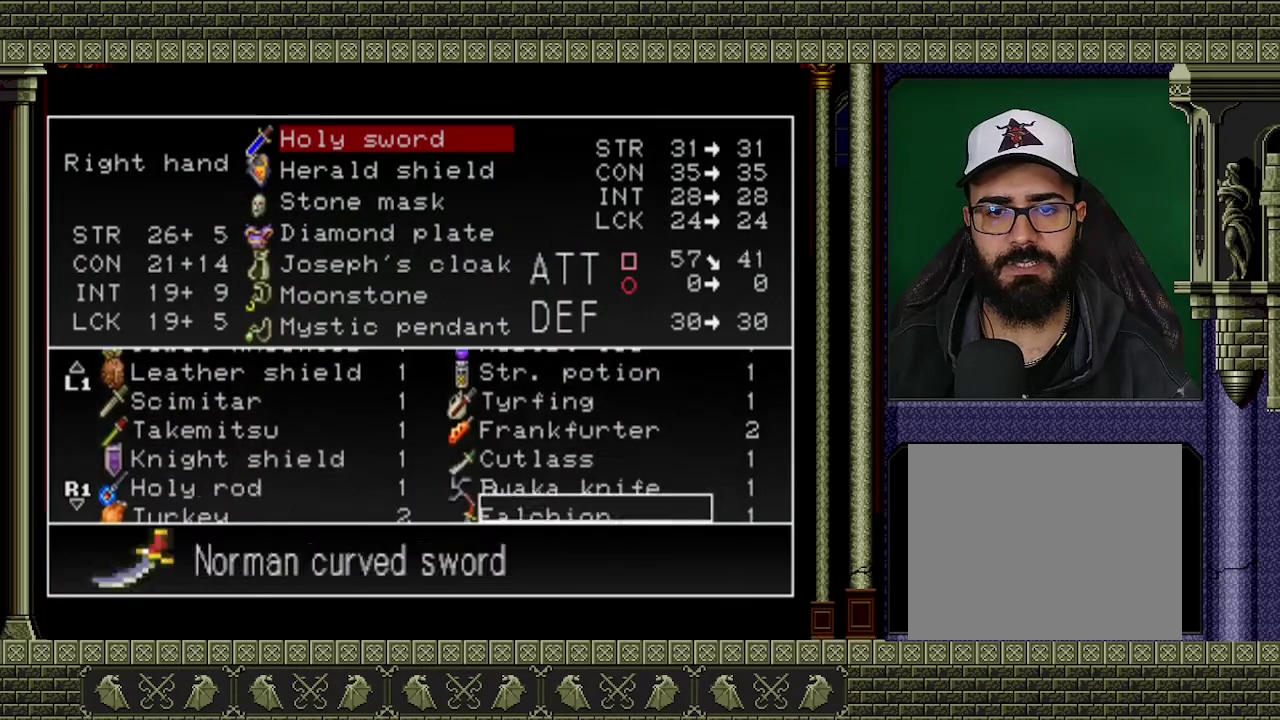
Gameplay with a controller (Xbox layout); each line is a JSON object with the inputs held at the frame after it. "events" lists button and stick changes between this image and that frame as [ms after this image, input, new state], when the widget could be followed in between. Not read: L3 R3 right_stick.
{"buttons": [], "left_stick": "center", "events": [[33, "DPAD_DOWN", "down"], [100, "DPAD_DOWN", "up"], [167, "DPAD_DOWN", "down"], [367, "DPAD_DOWN", "up"], [433, "DPAD_DOWN", "down"], [500, "DPAD_DOWN", "up"]]}
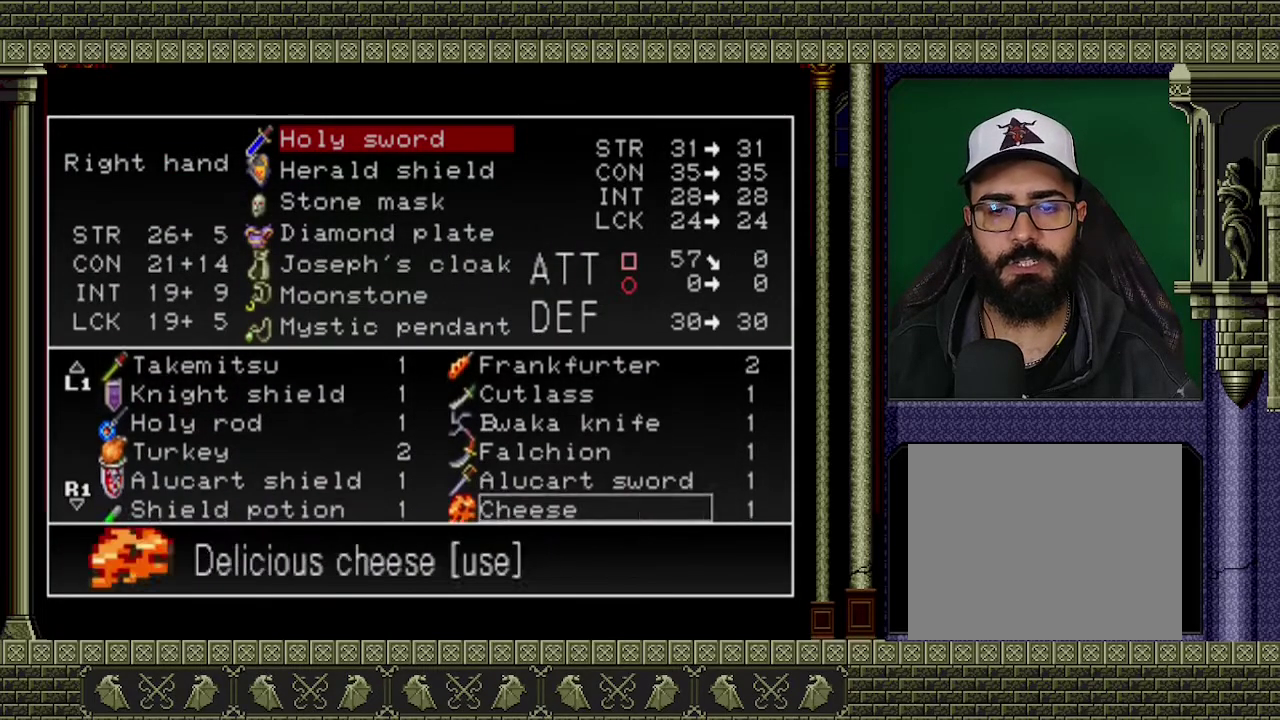
{"buttons": [], "left_stick": "center", "events": [[100, "DPAD_DOWN", "down"], [333, "DPAD_DOWN", "up"], [400, "DPAD_DOWN", "down"], [467, "DPAD_DOWN", "up"]]}
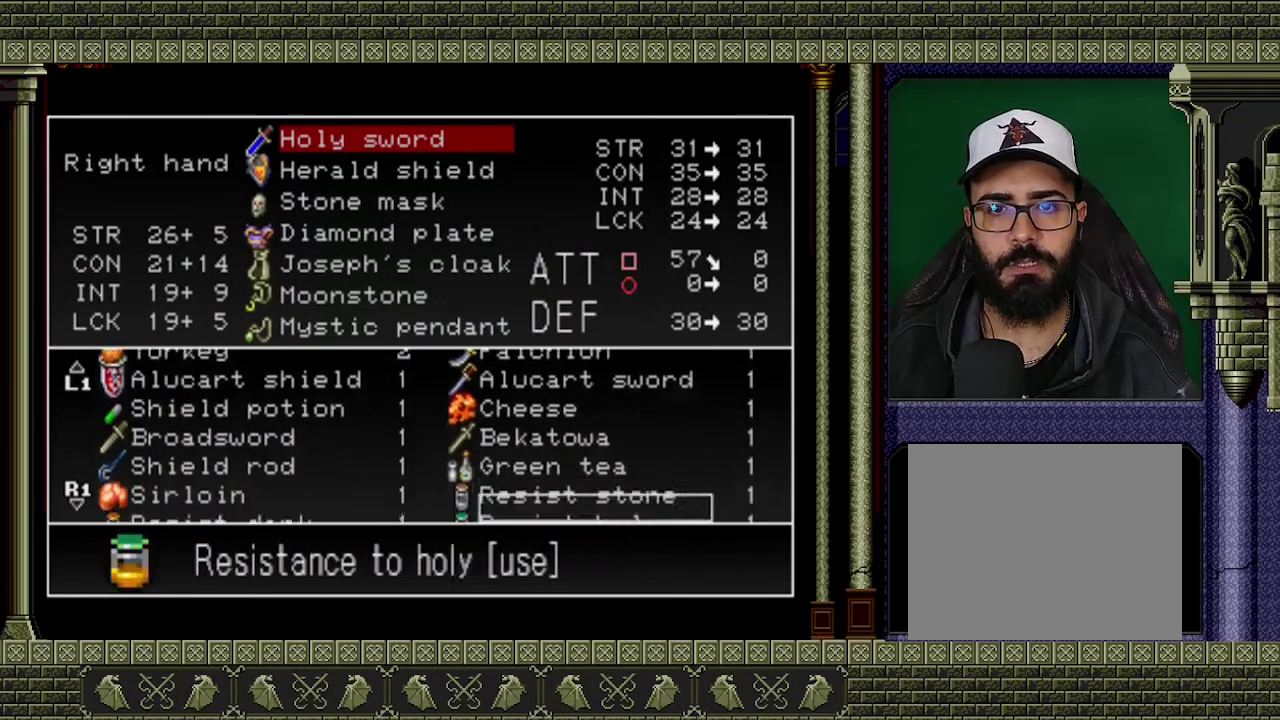
{"buttons": ["DPAD_DOWN"], "left_stick": "center", "events": [[33, "DPAD_DOWN", "down"], [133, "DPAD_DOWN", "up"], [367, "DPAD_DOWN", "down"], [433, "DPAD_DOWN", "up"], [500, "DPAD_DOWN", "down"]]}
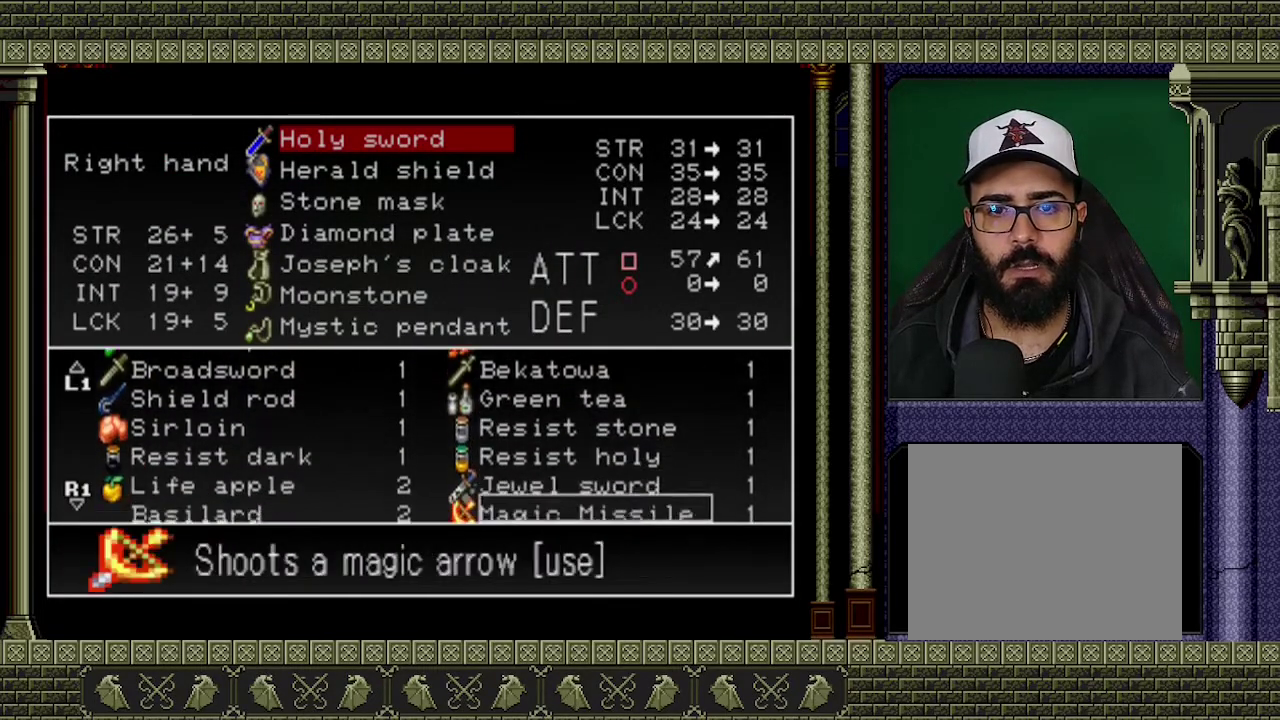
{"buttons": [], "left_stick": "center", "events": [[100, "DPAD_DOWN", "up"], [167, "DPAD_DOWN", "down"], [233, "DPAD_DOWN", "up"], [300, "DPAD_DOWN", "down"], [367, "DPAD_DOWN", "up"], [433, "DPAD_DOWN", "down"], [500, "DPAD_DOWN", "up"]]}
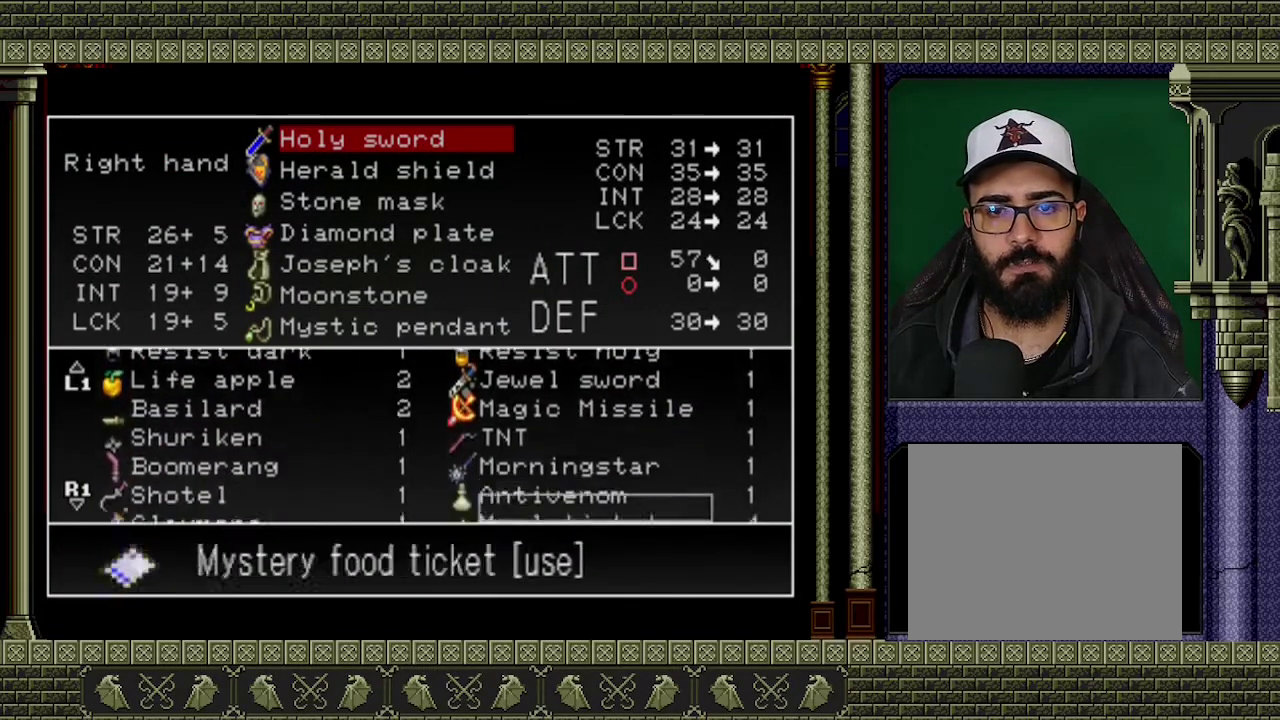
{"buttons": ["DPAD_DOWN"], "left_stick": "center", "events": [[67, "DPAD_DOWN", "down"], [167, "DPAD_DOWN", "up"], [233, "DPAD_DOWN", "down"], [300, "DPAD_DOWN", "up"], [367, "DPAD_DOWN", "down"], [433, "DPAD_DOWN", "up"], [500, "DPAD_DOWN", "down"]]}
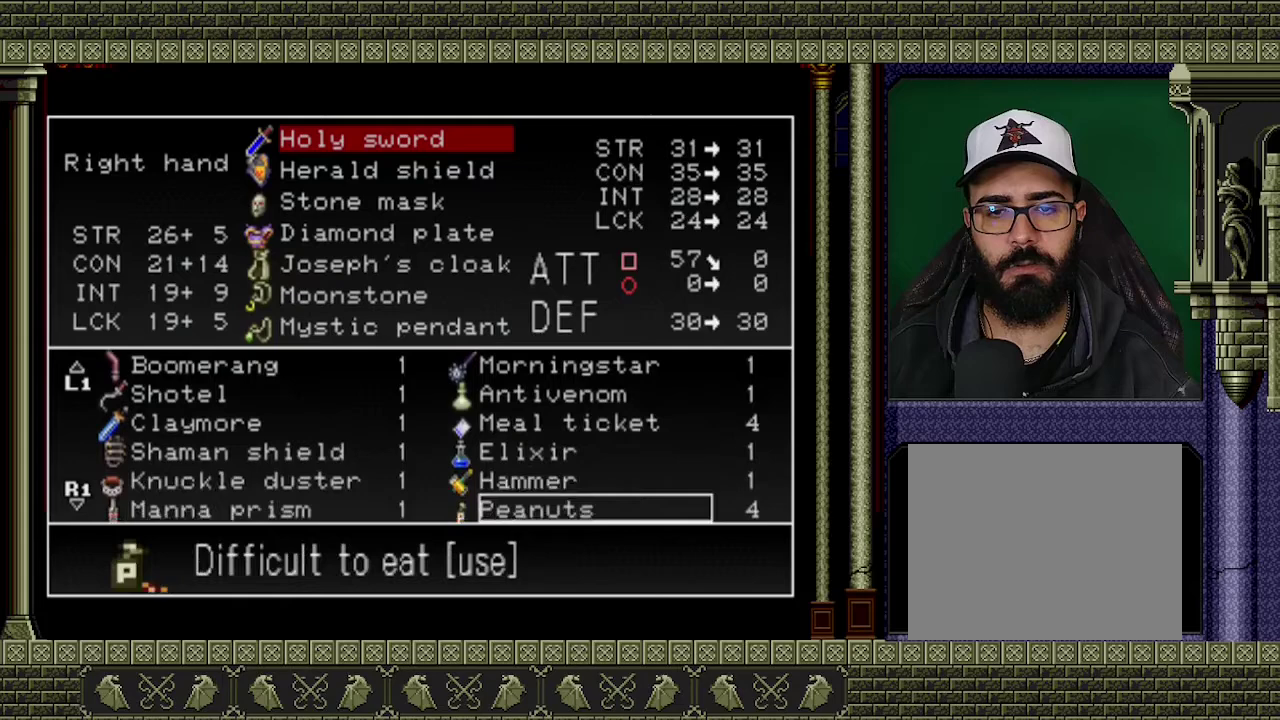
{"buttons": ["DPAD_DOWN"], "left_stick": "center", "events": [[233, "DPAD_DOWN", "up"], [300, "DPAD_DOWN", "down"], [367, "DPAD_DOWN", "up"], [467, "DPAD_DOWN", "down"]]}
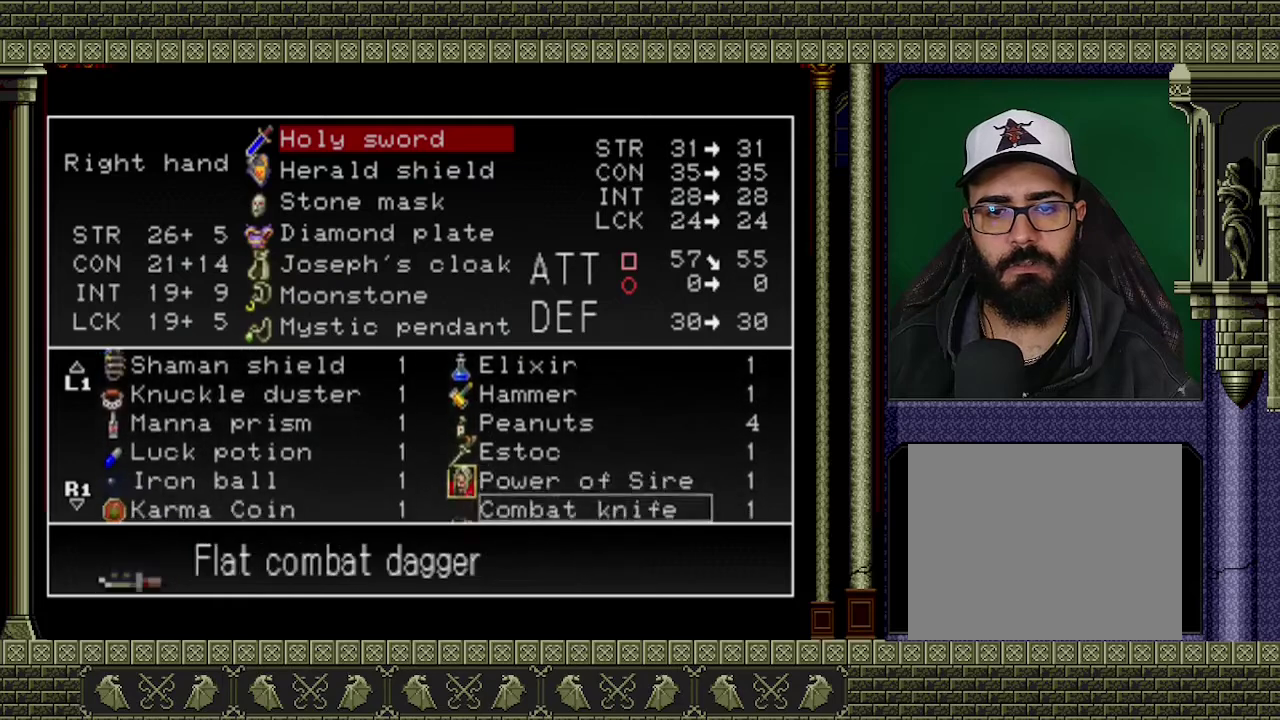
{"buttons": ["DPAD_UP"], "left_stick": "center", "events": [[33, "DPAD_DOWN", "up"], [100, "DPAD_DOWN", "down"], [167, "DPAD_DOWN", "up"], [233, "DPAD_DOWN", "down"], [333, "DPAD_DOWN", "up"], [500, "DPAD_UP", "down"]]}
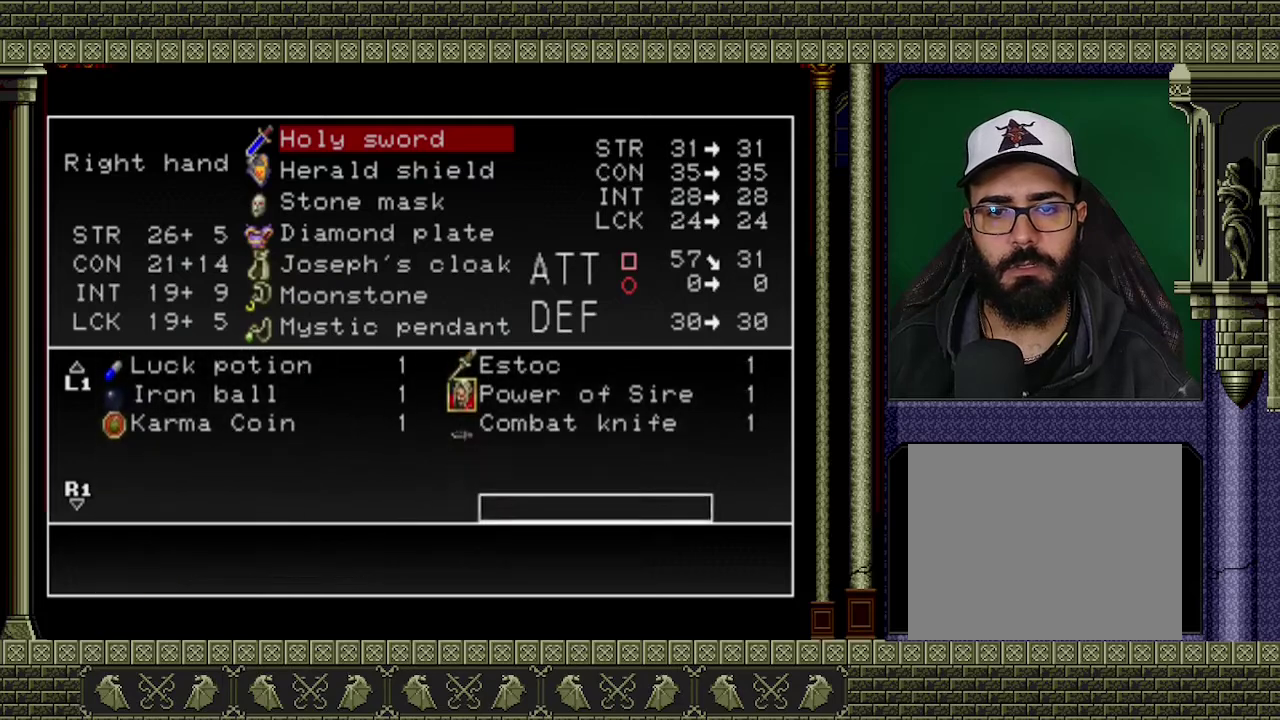
{"buttons": [], "left_stick": "center", "events": [[100, "DPAD_UP", "up"], [167, "DPAD_UP", "down"], [267, "DPAD_UP", "up"]]}
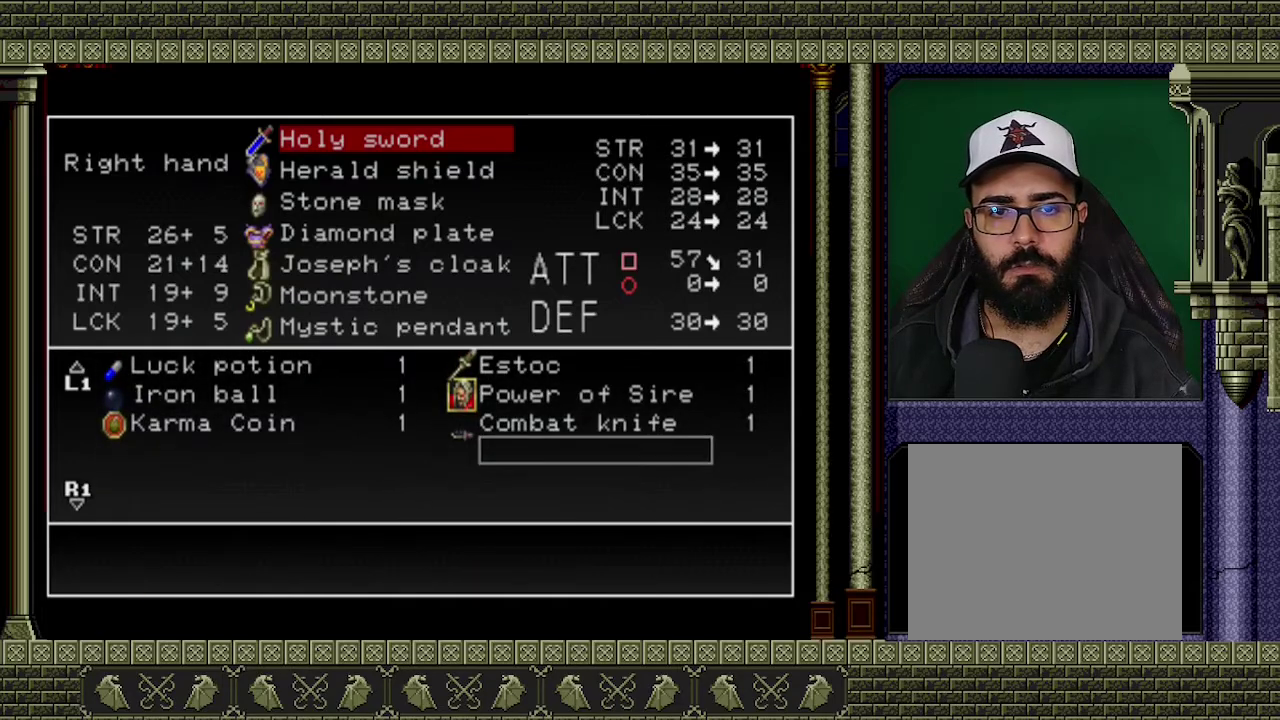
{"buttons": ["DPAD_UP"], "left_stick": "center", "events": [[467, "DPAD_UP", "down"]]}
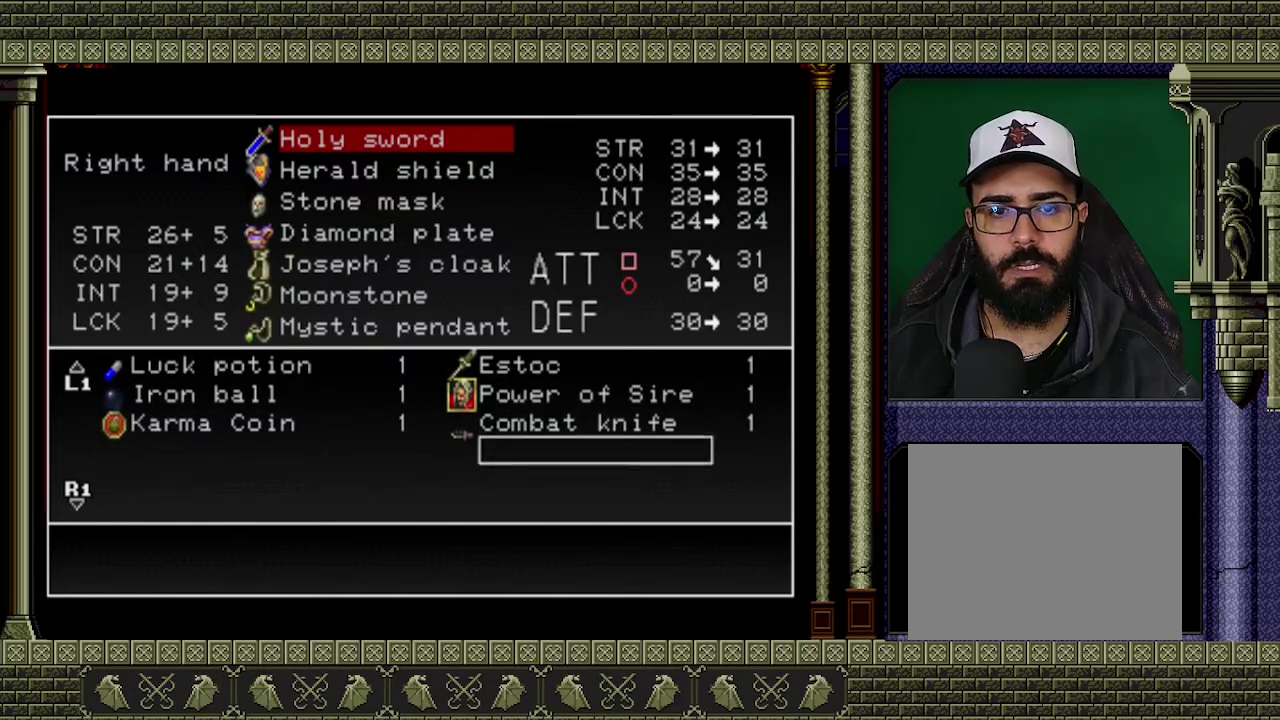
{"buttons": [], "left_stick": "center", "events": [[67, "DPAD_UP", "up"]]}
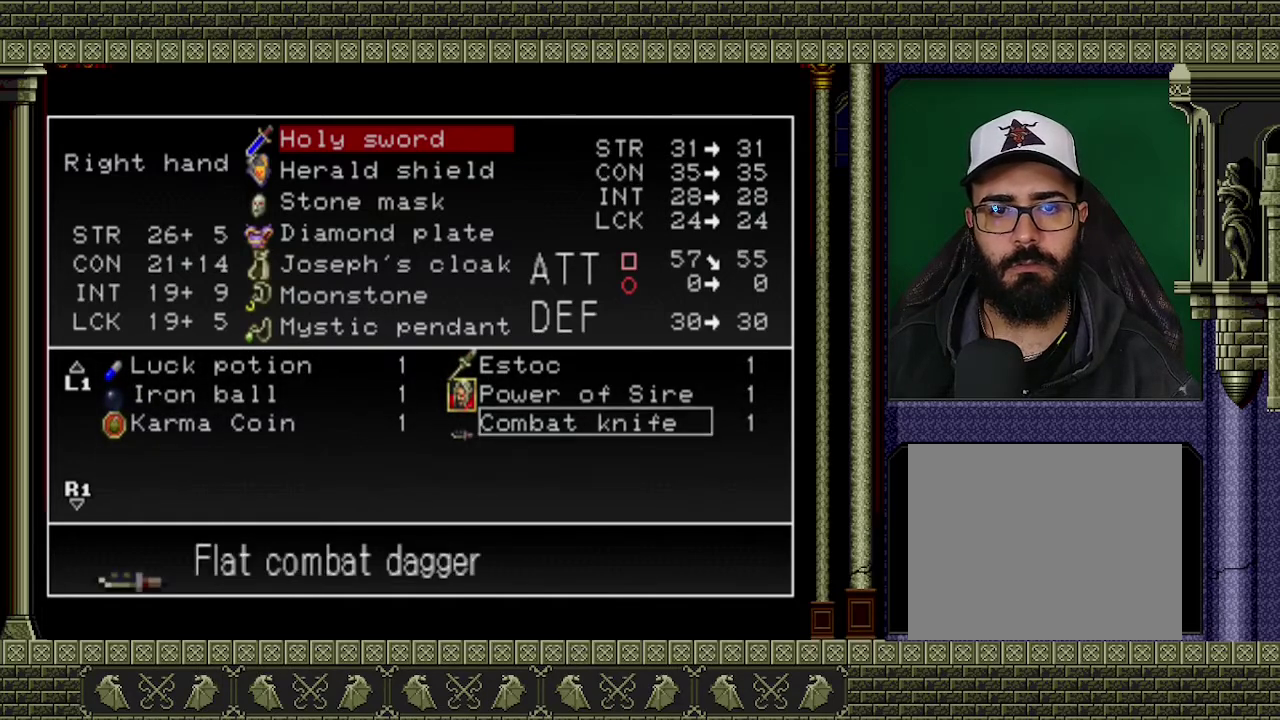
{"buttons": [], "left_stick": "center", "events": [[233, "Y", "down"], [333, "Y", "up"], [400, "Y", "down"], [467, "Y", "up"]]}
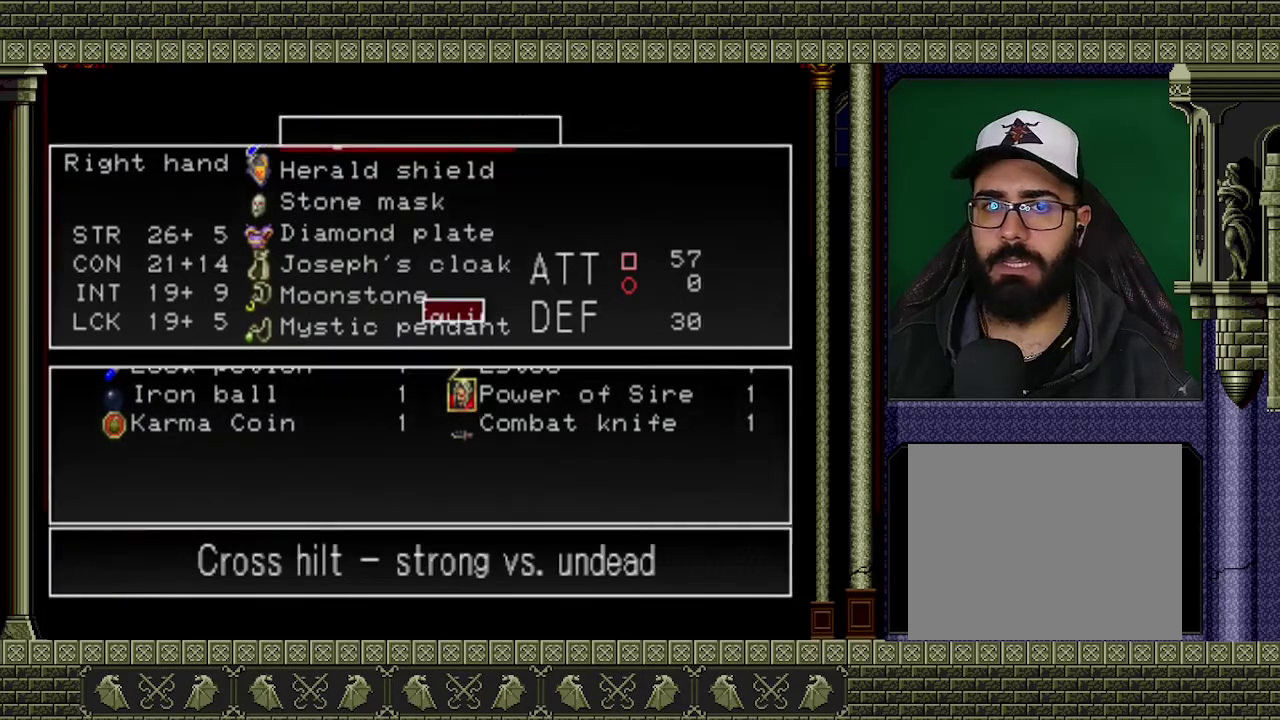
{"buttons": [], "left_stick": "right", "events": [[33, "Y", "down"], [100, "Y", "up"], [167, "Y", "down"], [233, "Y", "up"], [333, "left_stick", "right"]]}
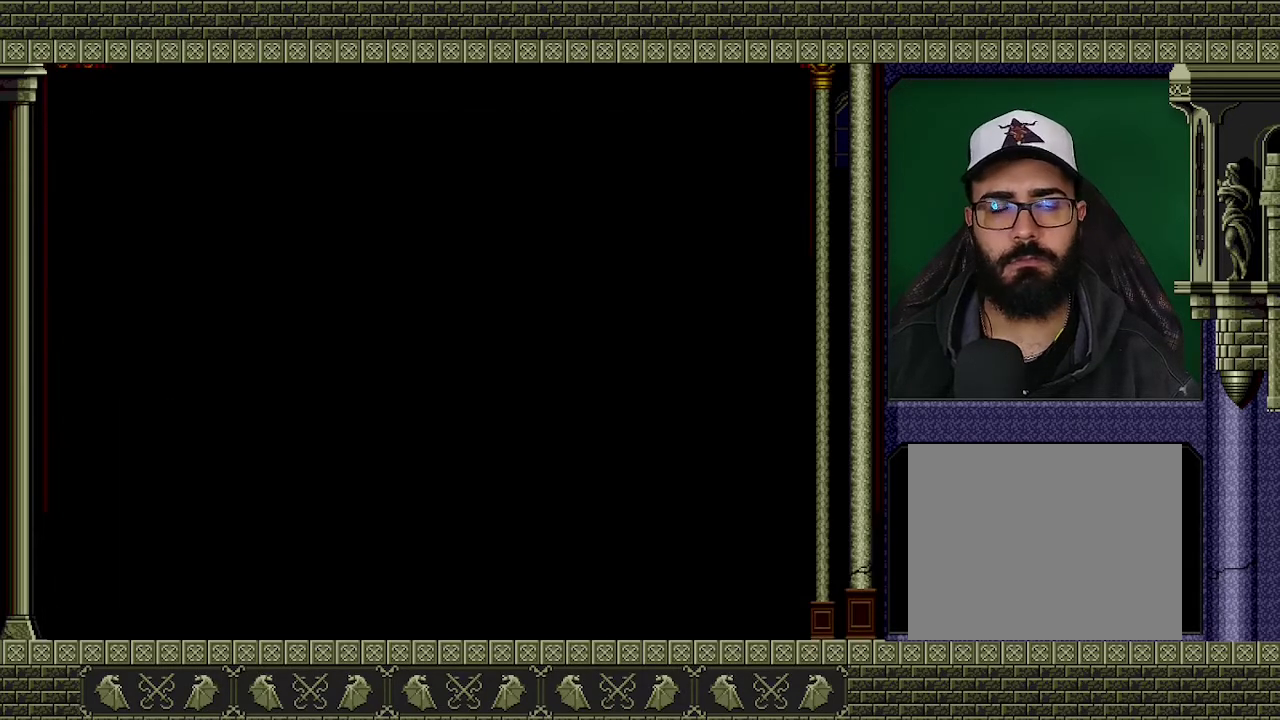
{"buttons": [], "left_stick": "up-right", "events": [[500, "left_stick", "up-right"]]}
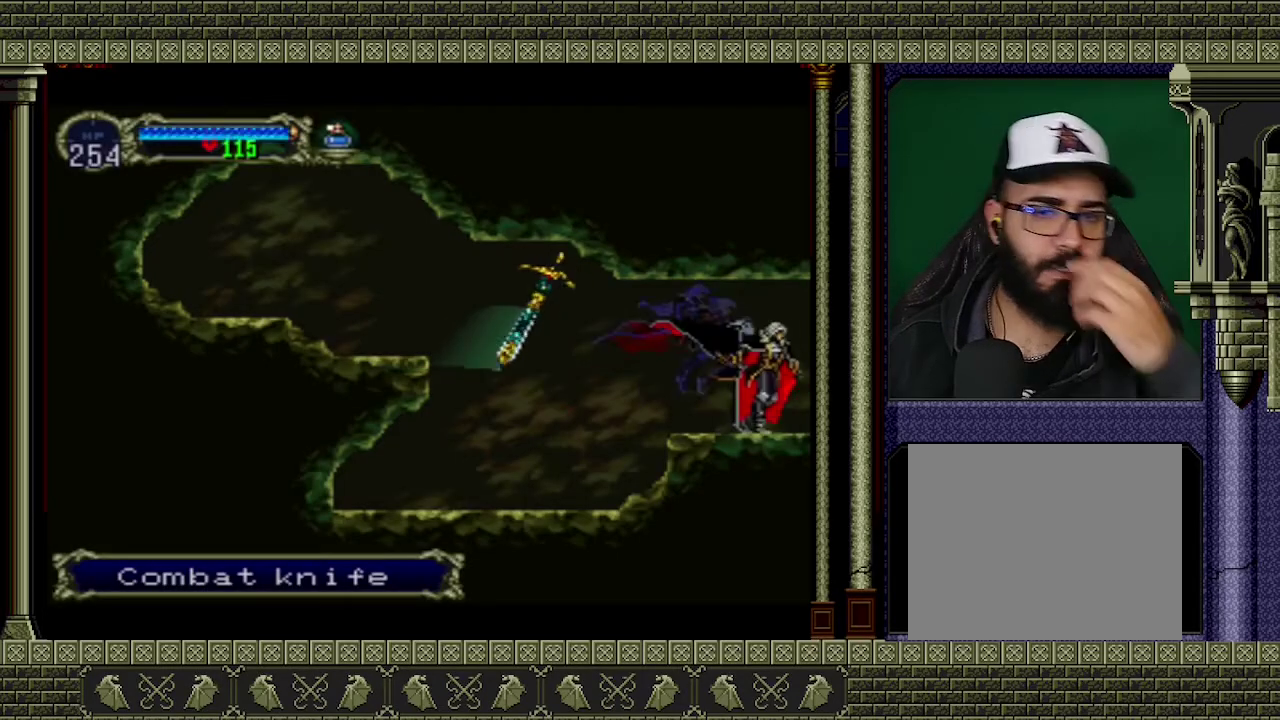
{"buttons": [], "left_stick": "right", "events": [[200, "left_stick", "right"]]}
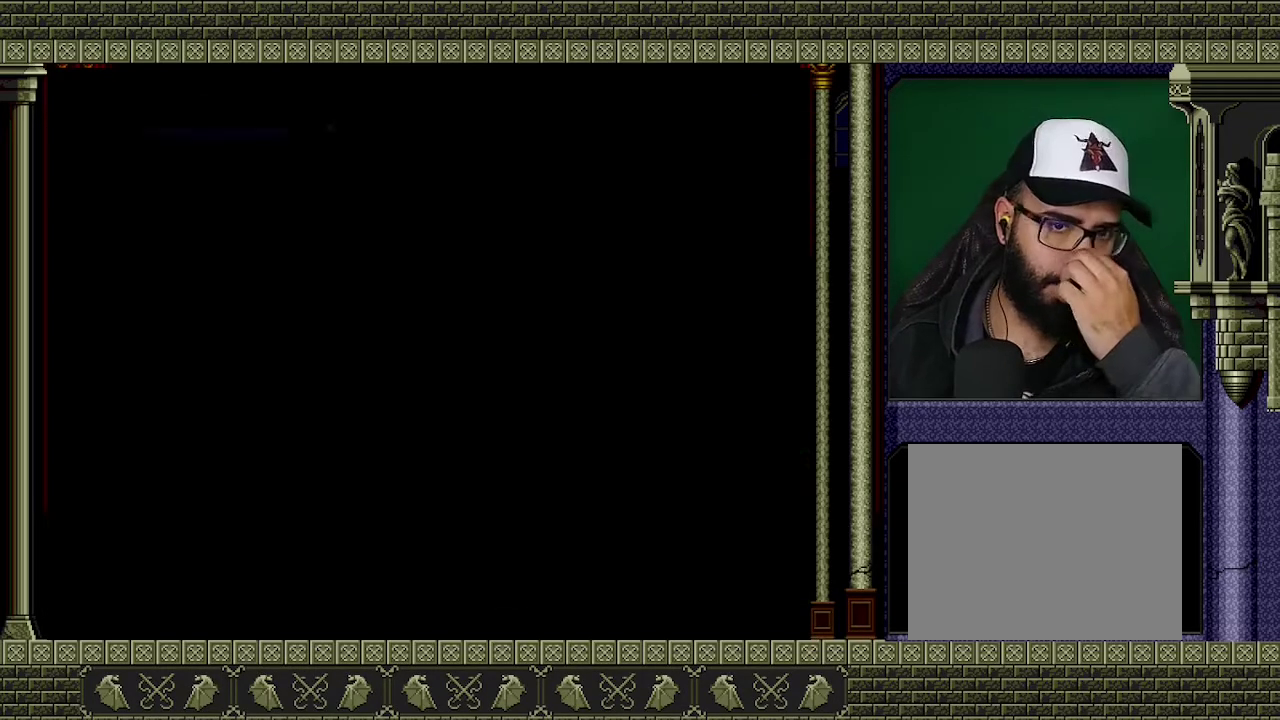
{"buttons": [], "left_stick": "right", "events": []}
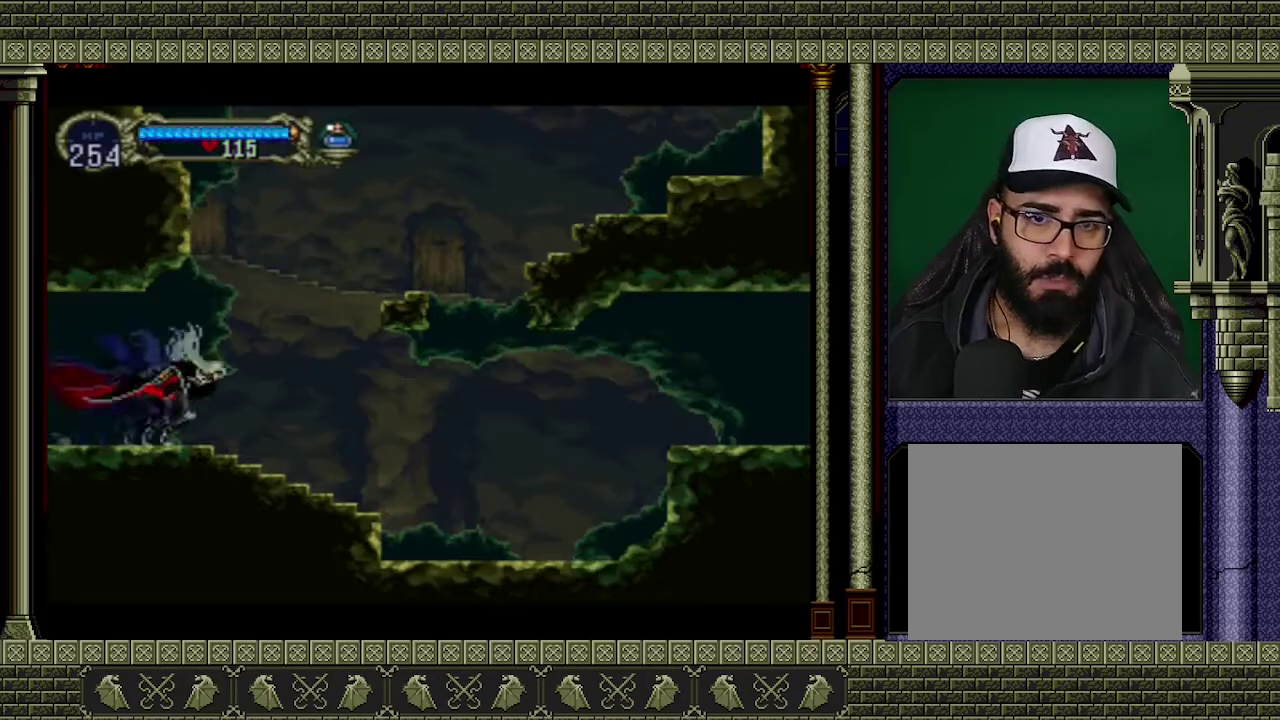
{"buttons": [], "left_stick": "right", "events": []}
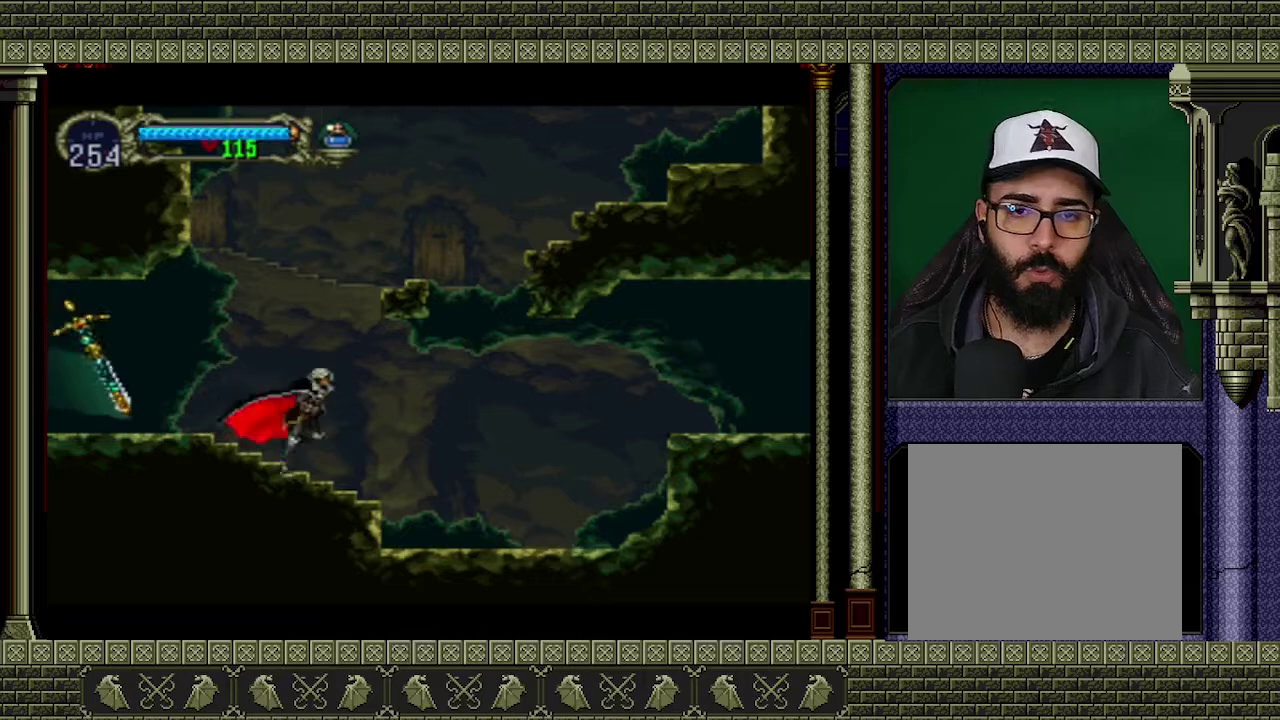
{"buttons": [], "left_stick": "right", "events": []}
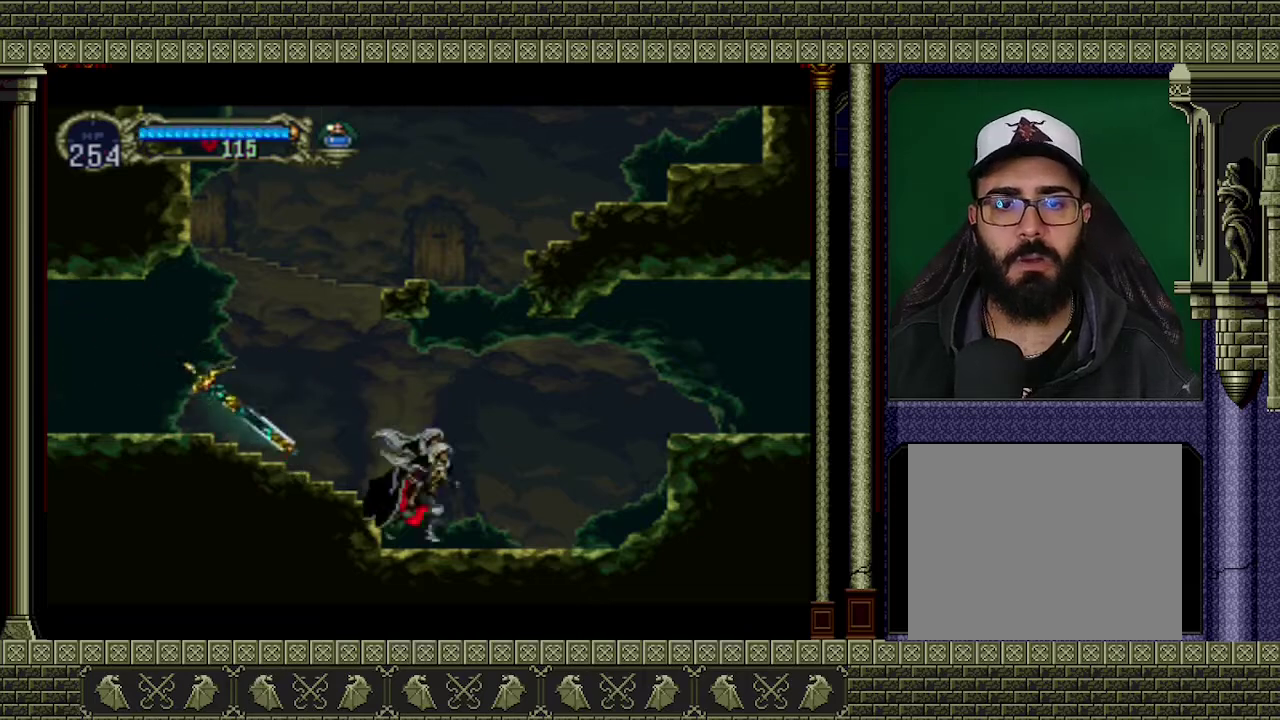
{"buttons": [], "left_stick": "right", "events": []}
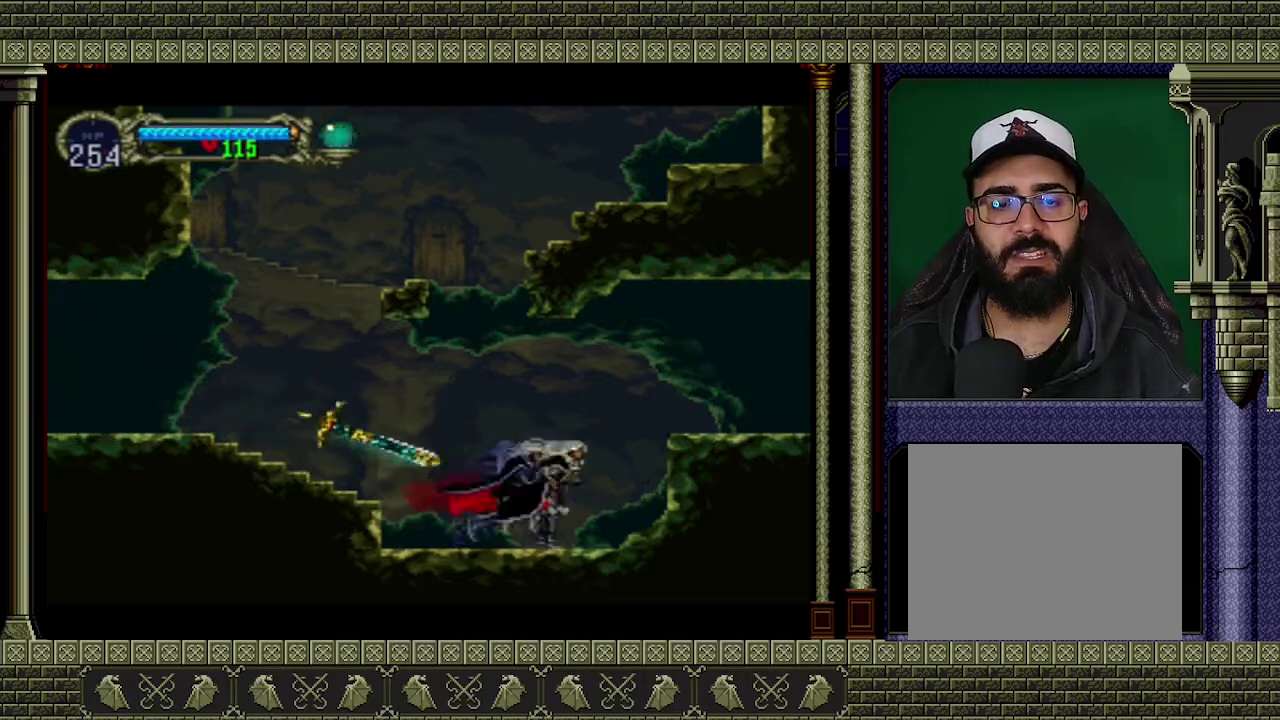
{"buttons": [], "left_stick": "right", "events": [[200, "A", "down"], [467, "A", "up"]]}
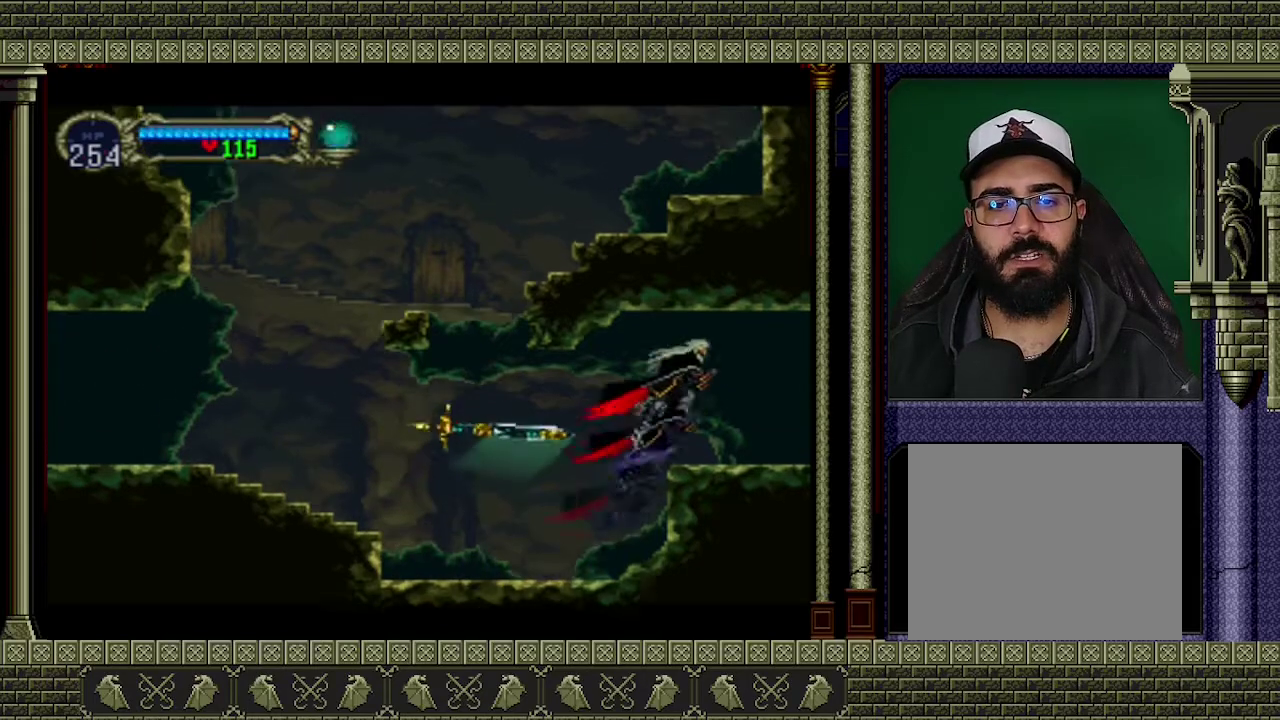
{"buttons": [], "left_stick": "right", "events": []}
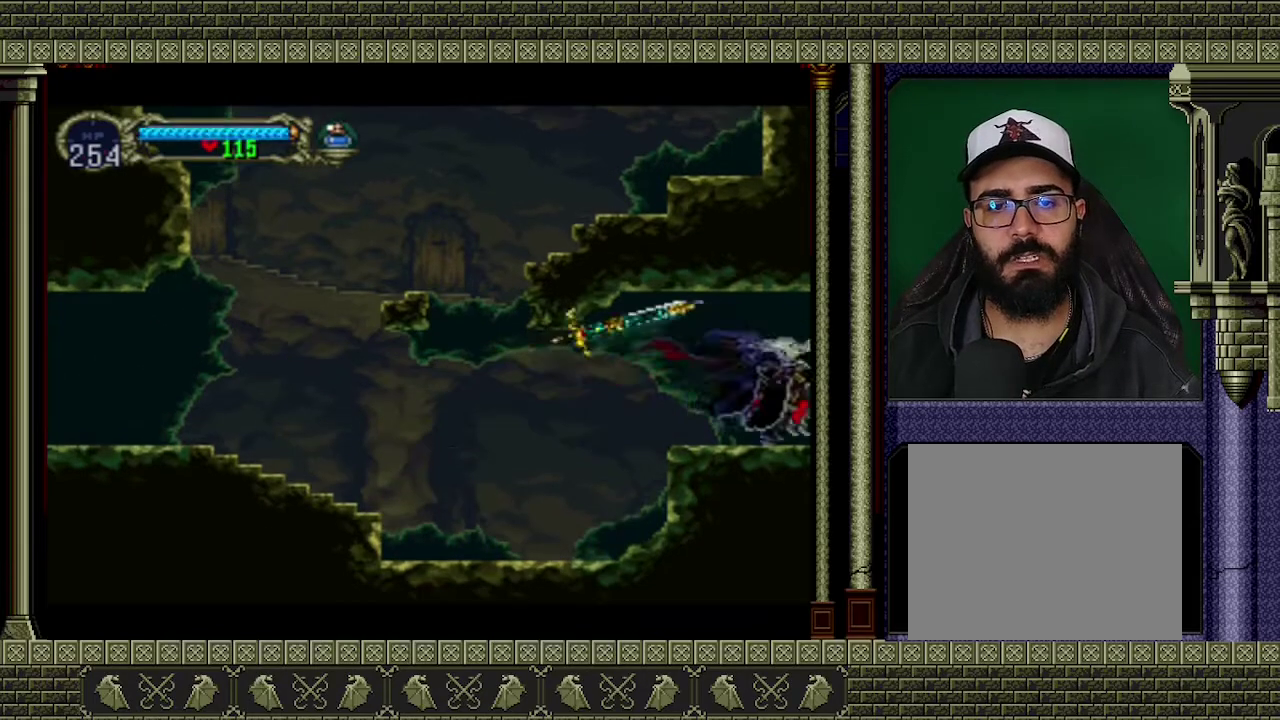
{"buttons": [], "left_stick": "right", "events": []}
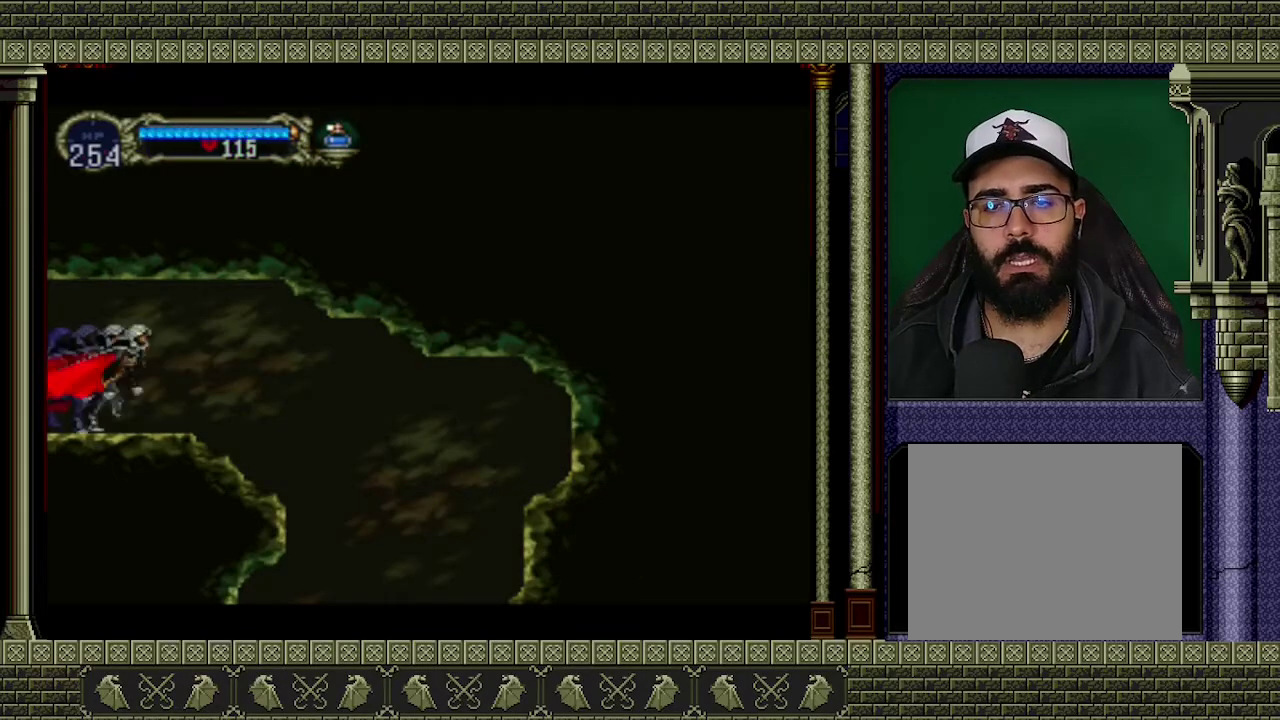
{"buttons": [], "left_stick": "right", "events": []}
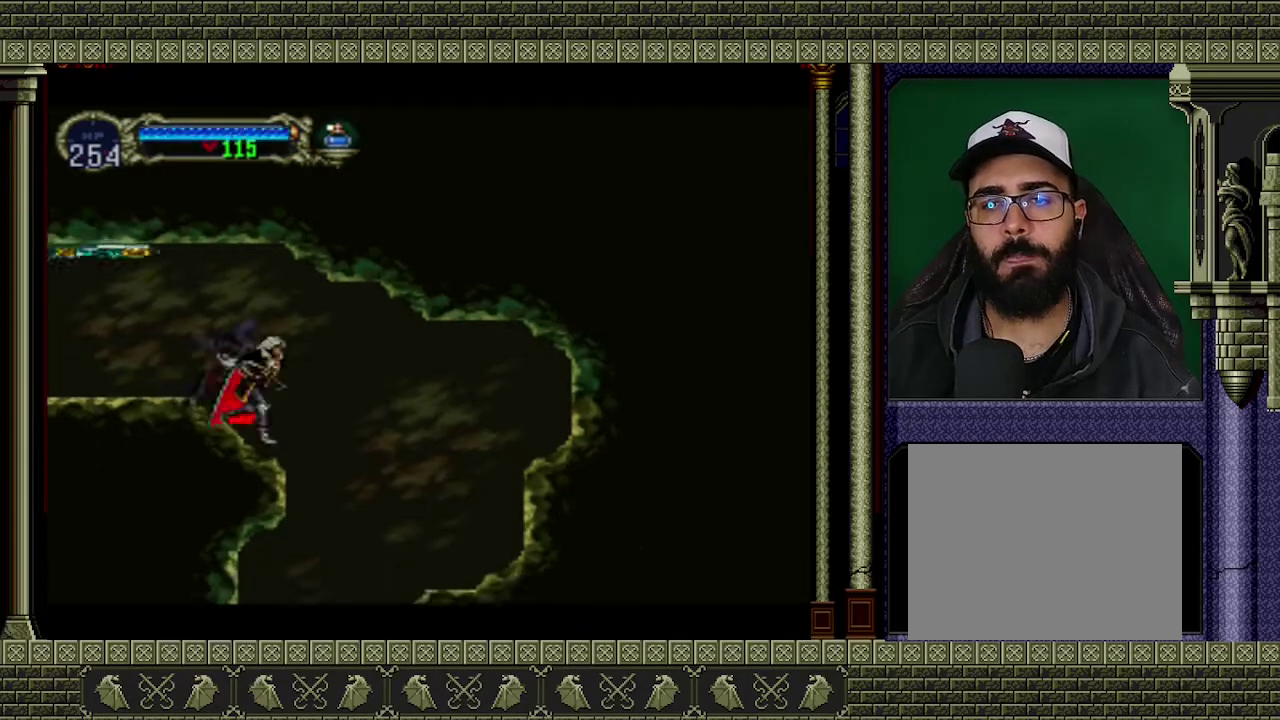
{"buttons": [], "left_stick": "left", "events": [[367, "left_stick", "left"]]}